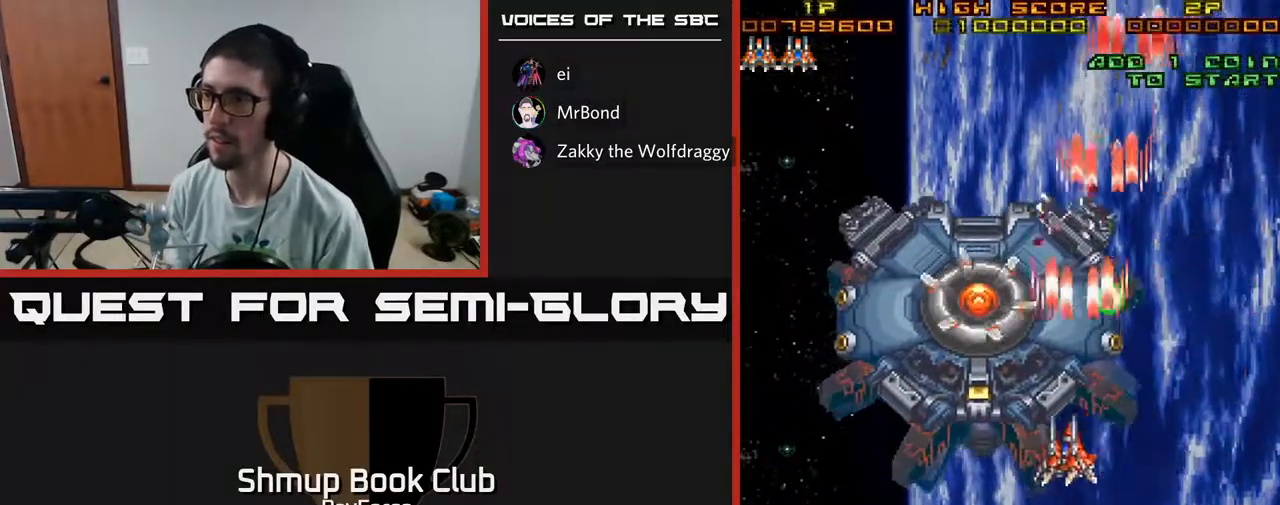
Gameplay with a controller (Xbox layout); each line is a JSON object with the inputs held at the frame after it. "events" lists button and stick changes between this image and that frame as [ms after this image, input, new state], when the widget could be followed in between. Not read: GUIDE.
{"buttons": ["A"], "left_stick": "center", "right_stick": "center", "events": [[200, "DPAD_LEFT", "up"], [300, "DPAD_DOWN", "up"], [350, "DPAD_LEFT", "down"], [367, "DPAD_UP", "down"], [433, "DPAD_LEFT", "up"], [467, "DPAD_RIGHT", "down"], [483, "DPAD_UP", "up"], [500, "DPAD_RIGHT", "up"]]}
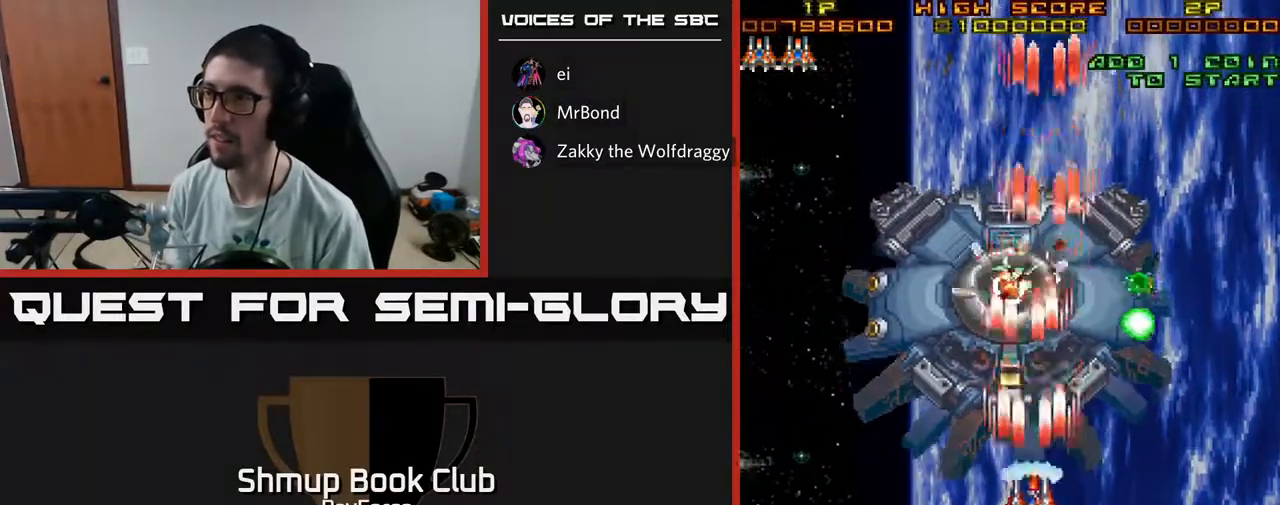
{"buttons": ["A"], "left_stick": "center", "right_stick": "center", "events": [[317, "DPAD_LEFT", "down"], [400, "DPAD_LEFT", "up"]]}
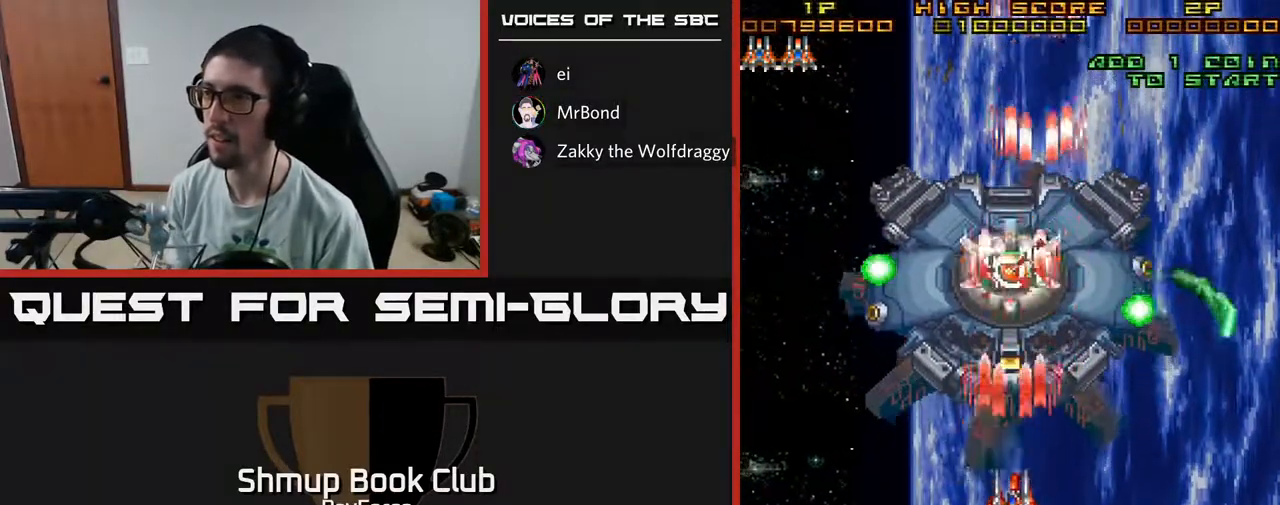
{"buttons": ["A", "DPAD_LEFT"], "left_stick": "center", "right_stick": "center", "events": [[300, "DPAD_LEFT", "down"], [317, "X", "down"], [333, "DPAD_DOWN", "down"], [467, "DPAD_DOWN", "up"], [483, "X", "up"]]}
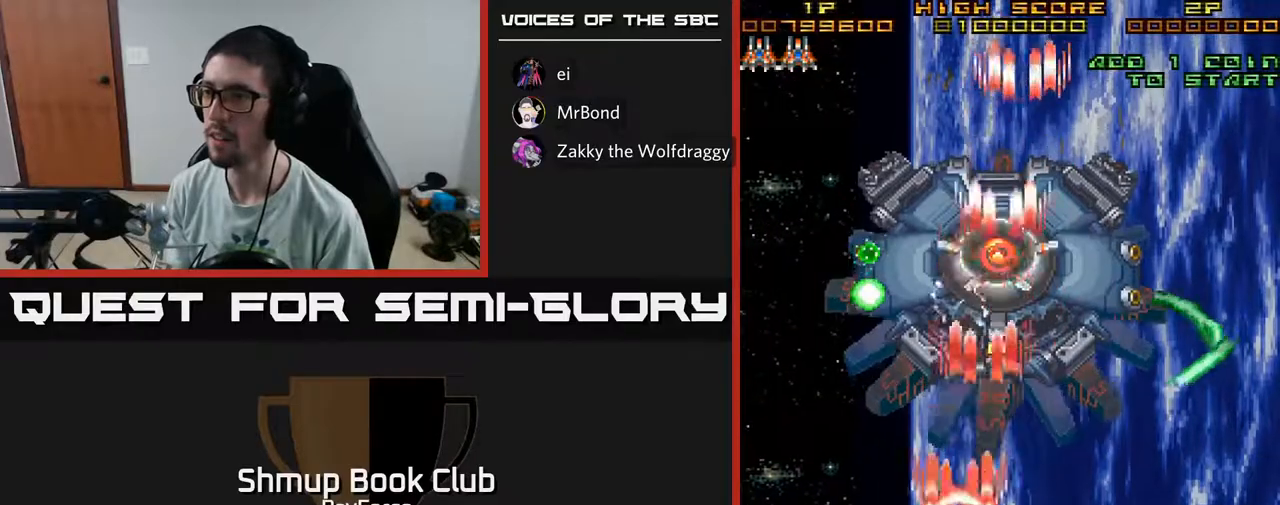
{"buttons": ["A", "DPAD_UP", "DPAD_LEFT"], "left_stick": "center", "right_stick": "center", "events": [[500, "DPAD_UP", "down"]]}
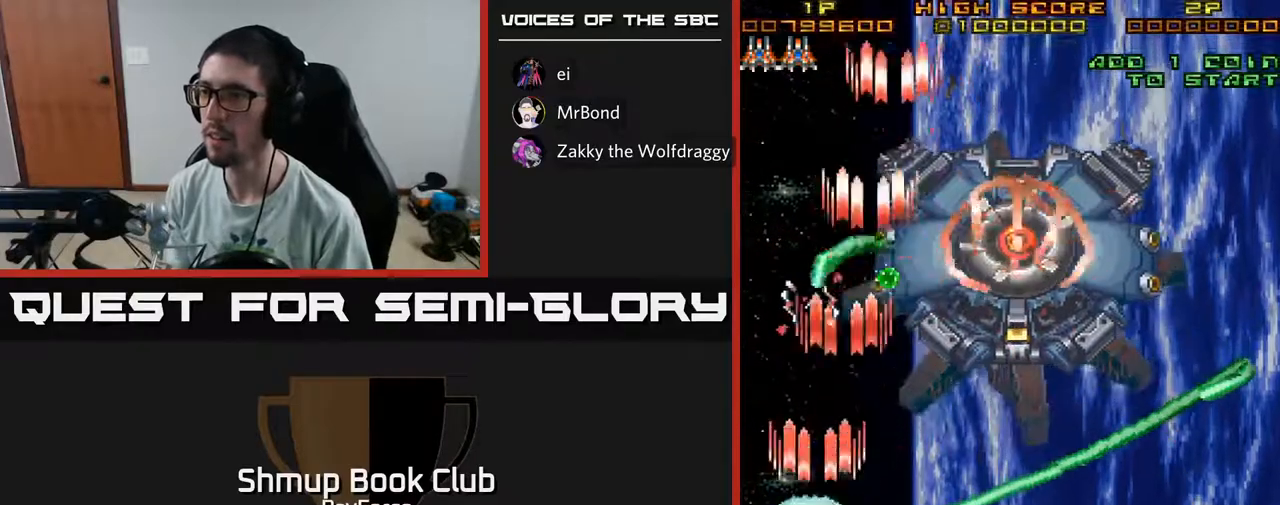
{"buttons": ["A", "DPAD_UP", "DPAD_LEFT"], "left_stick": "center", "right_stick": "center", "events": []}
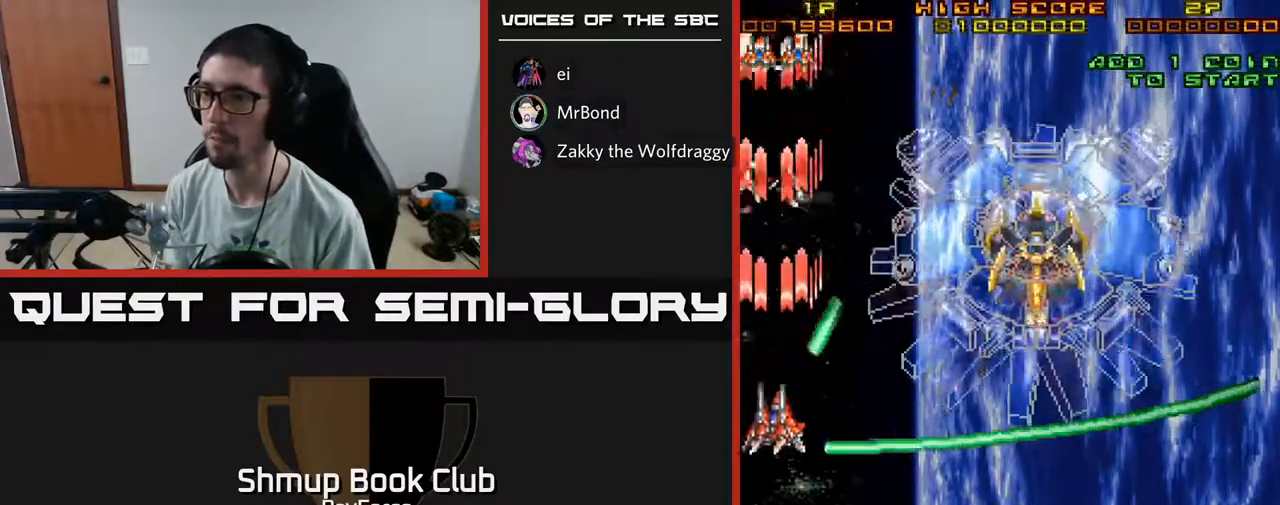
{"buttons": ["A", "DPAD_UP"], "left_stick": "center", "right_stick": "center", "events": [[267, "DPAD_LEFT", "up"]]}
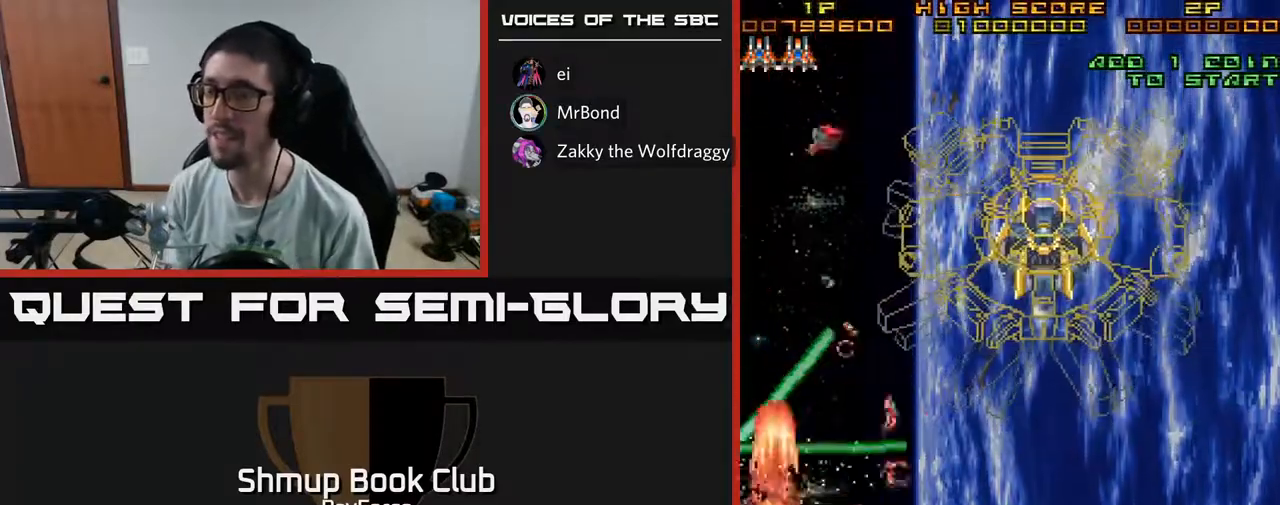
{"buttons": ["A", "DPAD_UP", "DPAD_RIGHT"], "left_stick": "center", "right_stick": "center", "events": [[133, "DPAD_UP", "up"], [383, "DPAD_RIGHT", "down"], [417, "DPAD_UP", "down"]]}
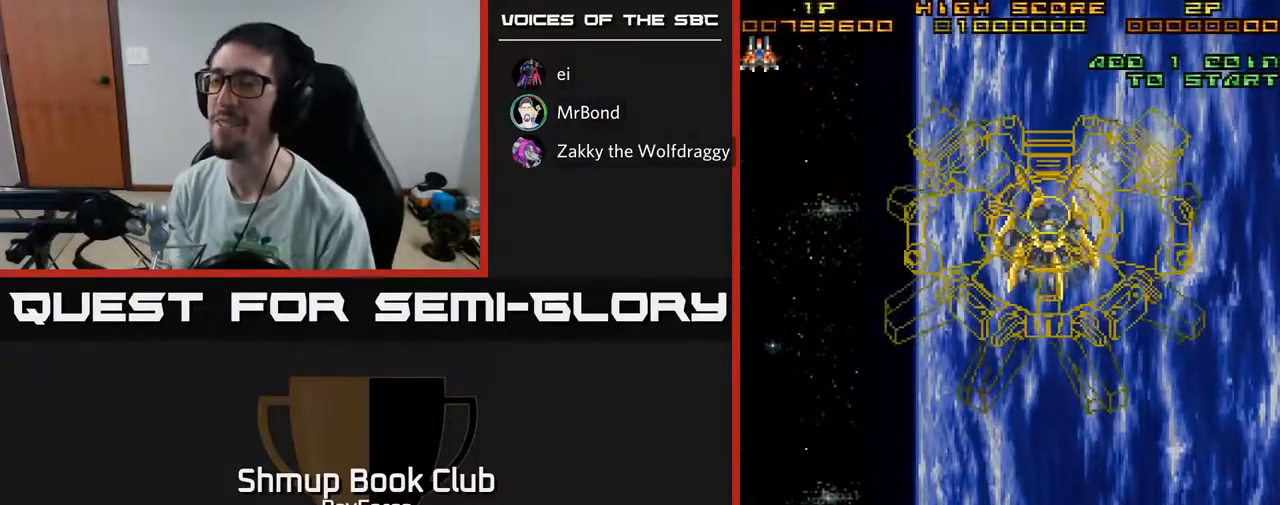
{"buttons": ["A"], "left_stick": "center", "right_stick": "center", "events": [[33, "DPAD_UP", "up"], [50, "DPAD_RIGHT", "up"]]}
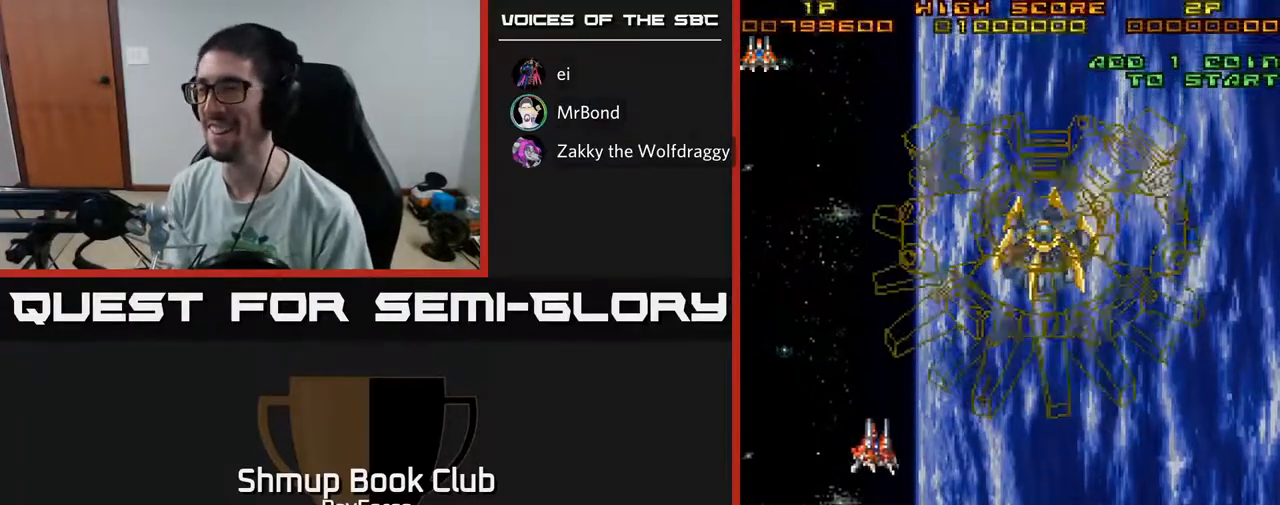
{"buttons": ["A", "DPAD_RIGHT"], "left_stick": "center", "right_stick": "center", "events": [[17, "DPAD_RIGHT", "down"], [233, "A", "up"], [317, "A", "down"]]}
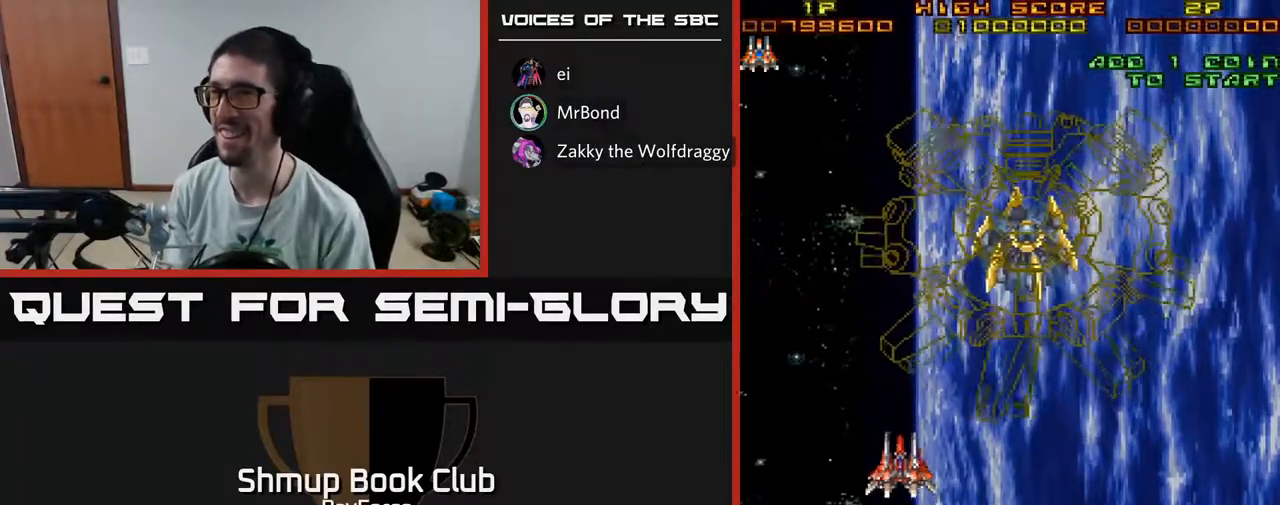
{"buttons": ["A", "DPAD_RIGHT"], "left_stick": "center", "right_stick": "center", "events": []}
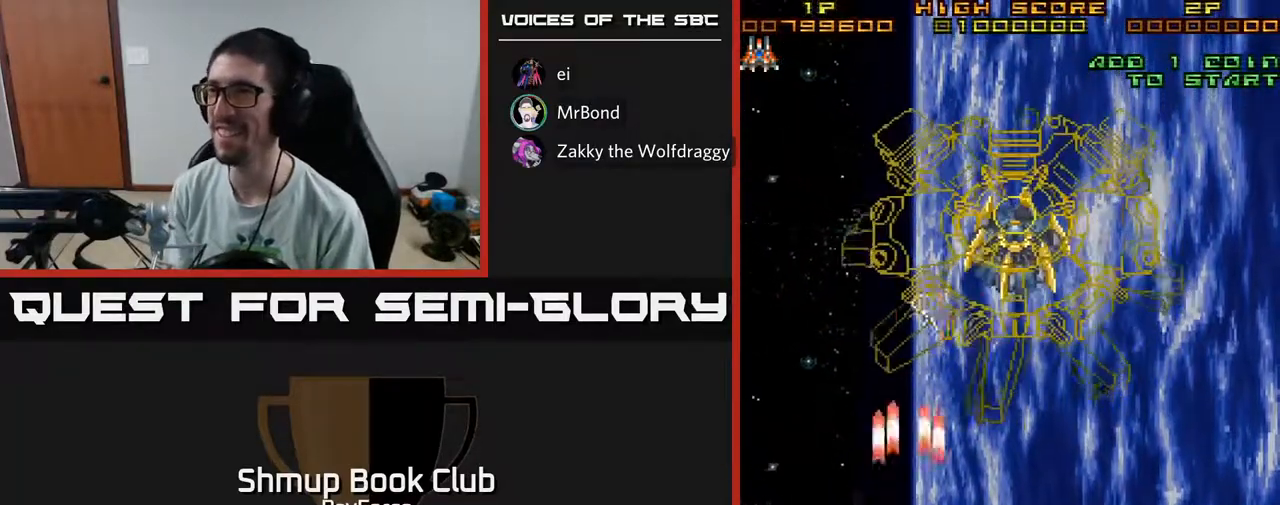
{"buttons": ["A"], "left_stick": "center", "right_stick": "center", "events": [[183, "DPAD_UP", "down"], [383, "DPAD_RIGHT", "up"], [500, "DPAD_UP", "up"]]}
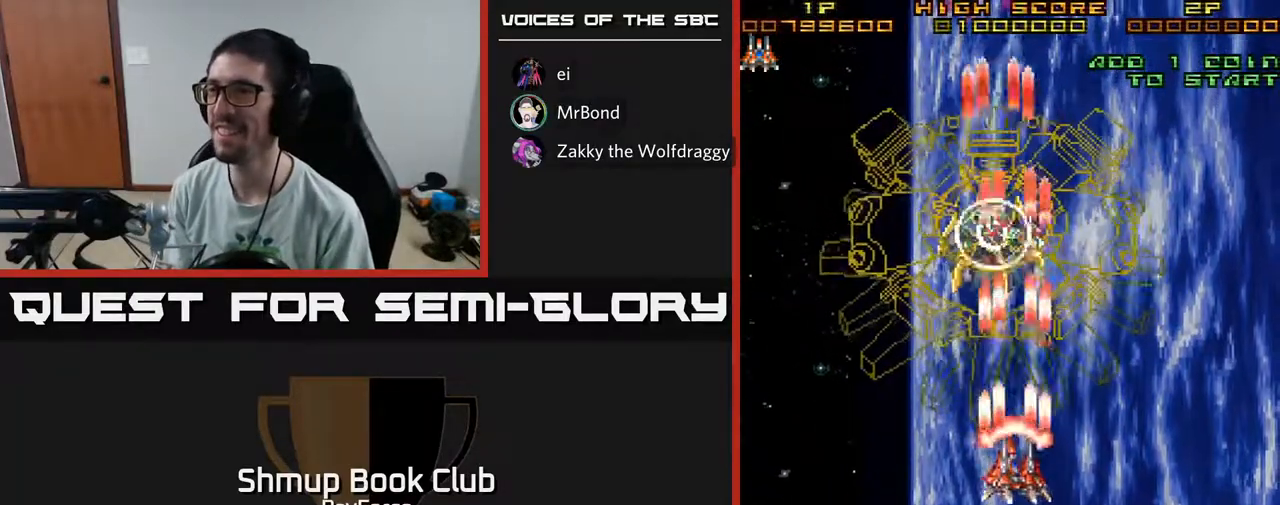
{"buttons": ["A"], "left_stick": "center", "right_stick": "center", "events": [[150, "DPAD_LEFT", "down"], [267, "DPAD_LEFT", "up"]]}
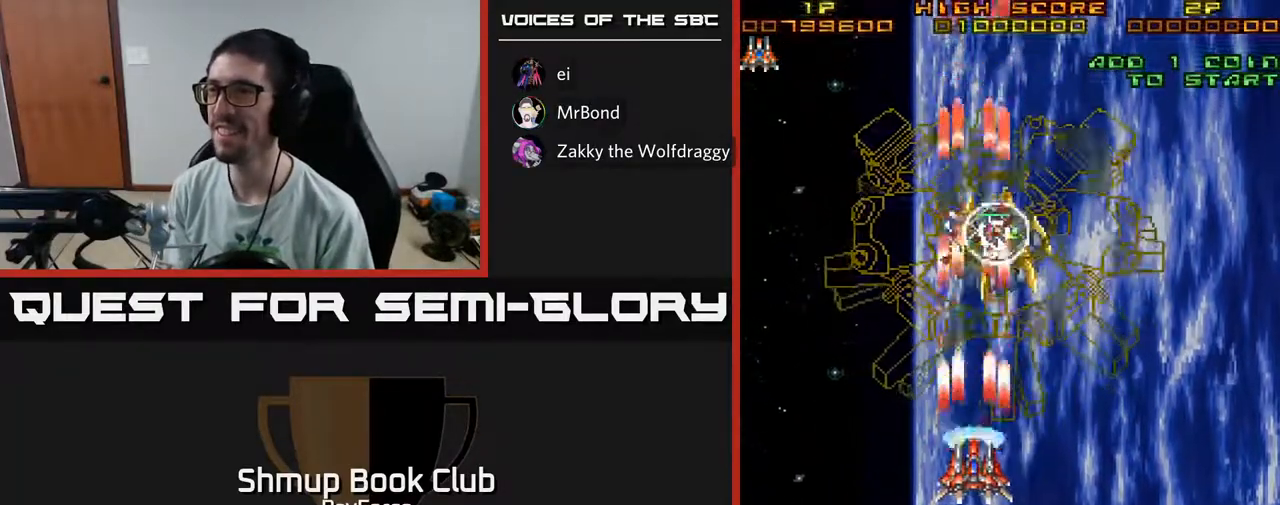
{"buttons": ["A", "DPAD_LEFT"], "left_stick": "center", "right_stick": "center", "events": [[133, "DPAD_RIGHT", "down"], [233, "DPAD_RIGHT", "up"], [467, "DPAD_LEFT", "down"]]}
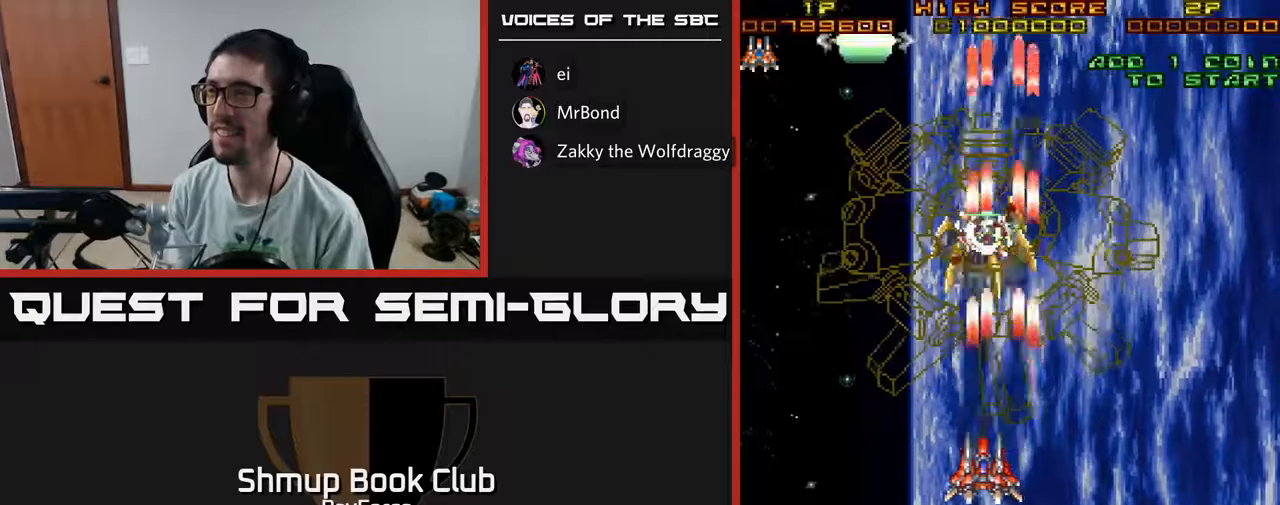
{"buttons": ["A", "X"], "left_stick": "center", "right_stick": "center", "events": [[17, "DPAD_LEFT", "up"], [283, "DPAD_RIGHT", "down"], [333, "DPAD_RIGHT", "up"], [383, "X", "down"]]}
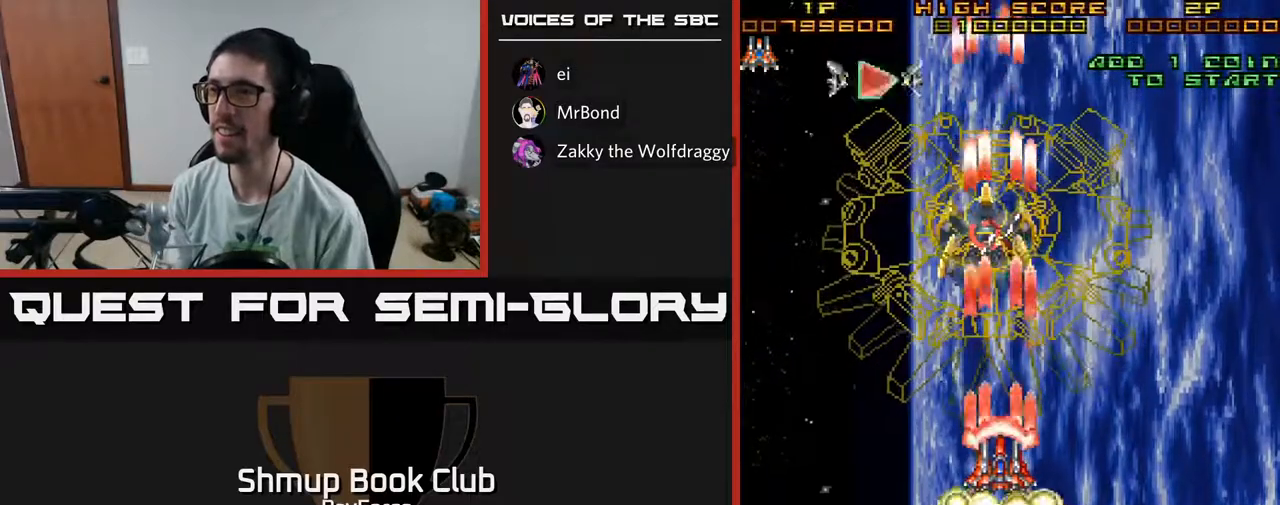
{"buttons": ["A"], "left_stick": "center", "right_stick": "center", "events": [[50, "X", "up"], [100, "A", "up"], [267, "A", "down"]]}
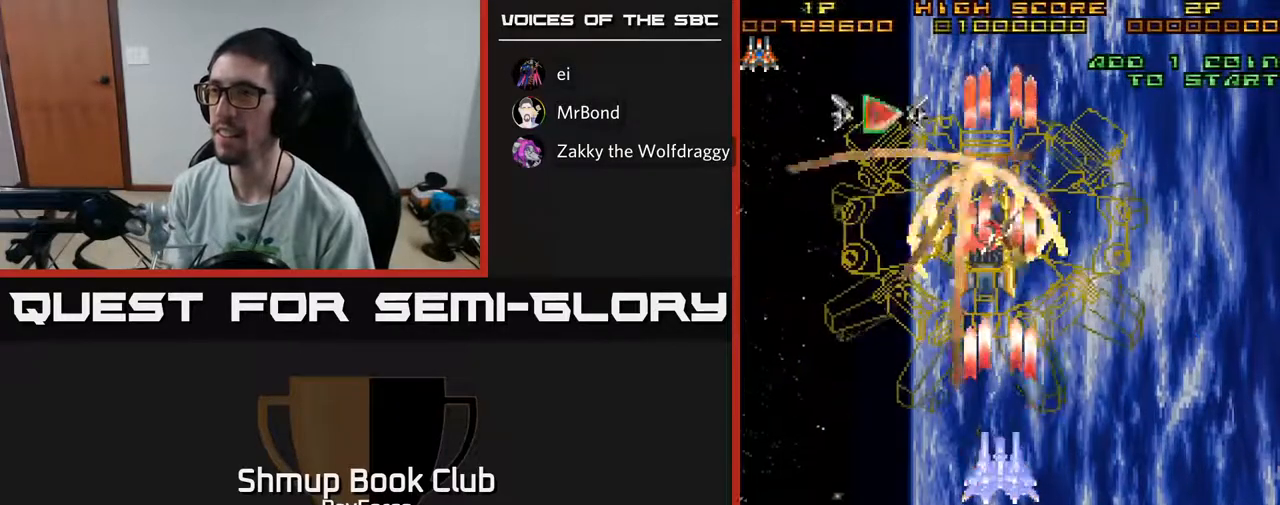
{"buttons": ["A"], "left_stick": "center", "right_stick": "center", "events": []}
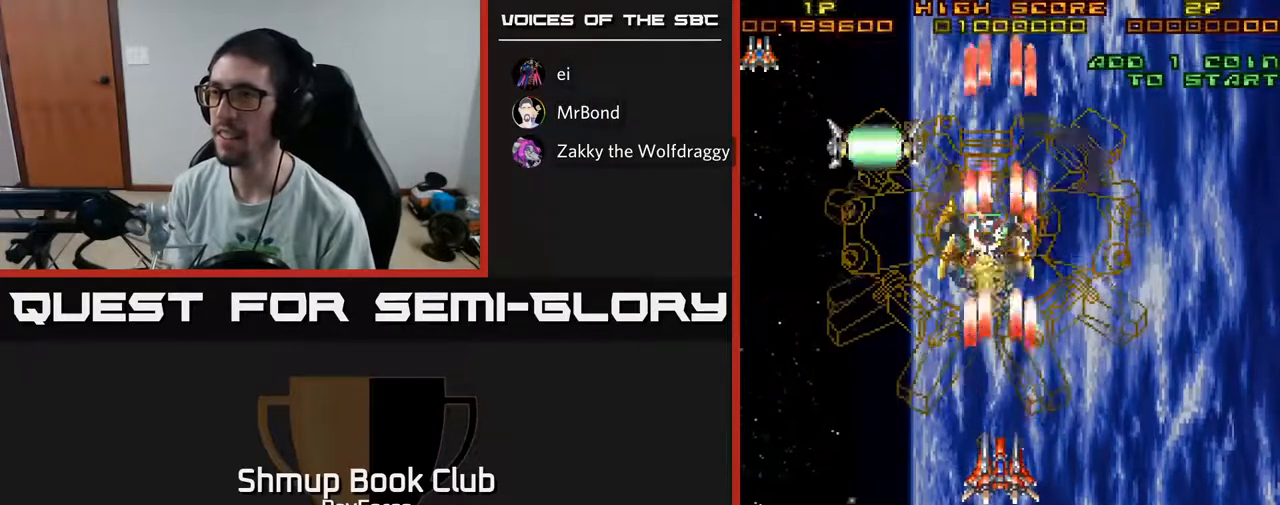
{"buttons": ["A"], "left_stick": "center", "right_stick": "center", "events": [[317, "DPAD_LEFT", "down"], [367, "DPAD_LEFT", "up"]]}
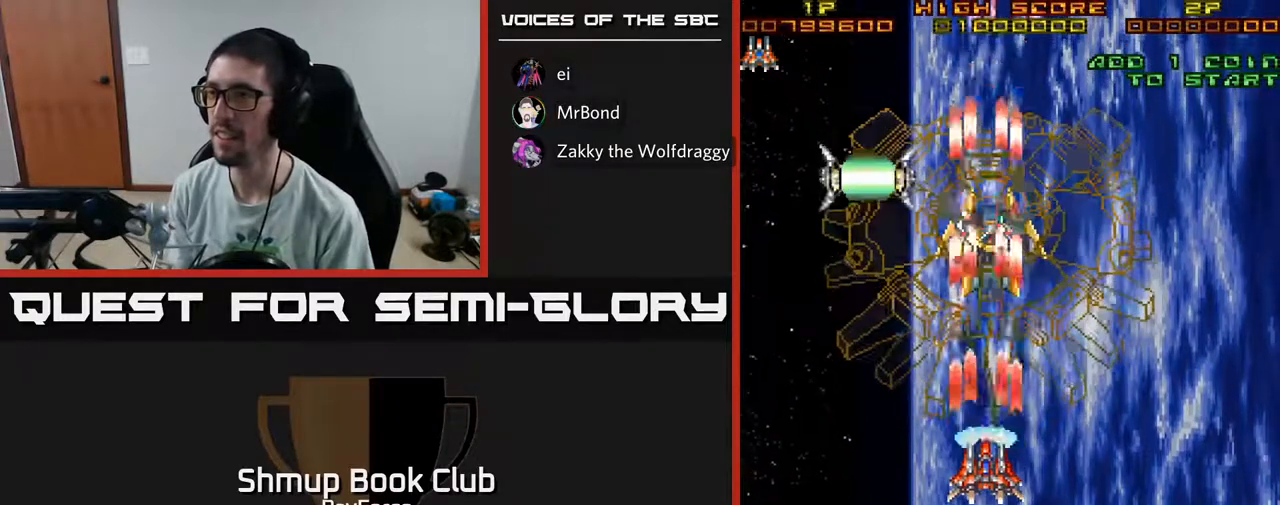
{"buttons": ["A", "X"], "left_stick": "center", "right_stick": "center", "events": [[217, "DPAD_RIGHT", "down"], [267, "DPAD_RIGHT", "up"], [450, "X", "down"]]}
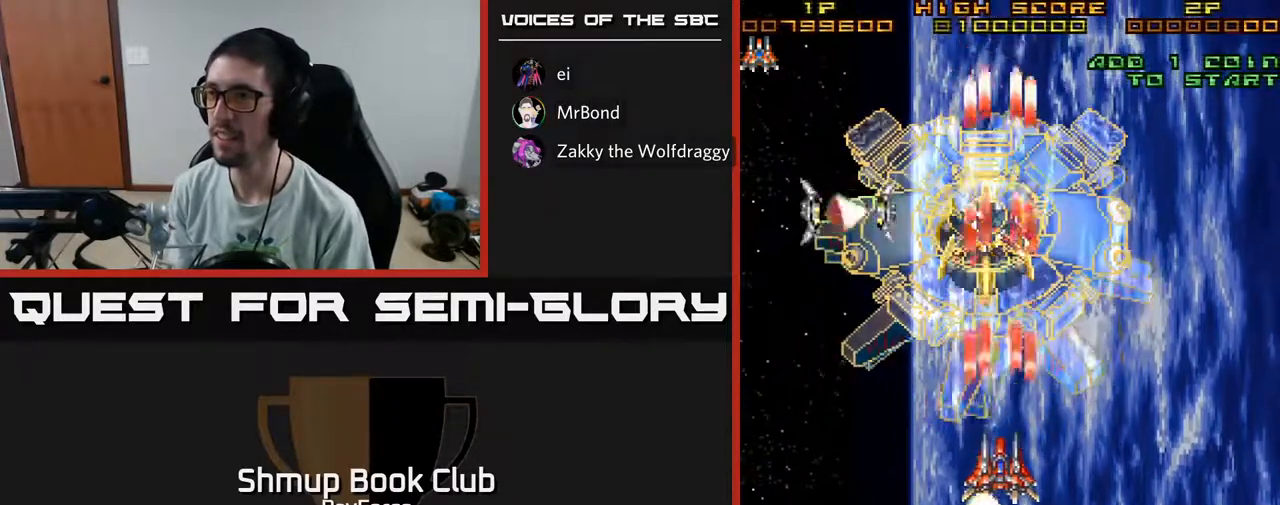
{"buttons": ["A", "DPAD_UP"], "left_stick": "center", "right_stick": "center", "events": [[17, "DPAD_LEFT", "down"], [100, "X", "up"], [433, "DPAD_UP", "down"], [500, "DPAD_LEFT", "up"]]}
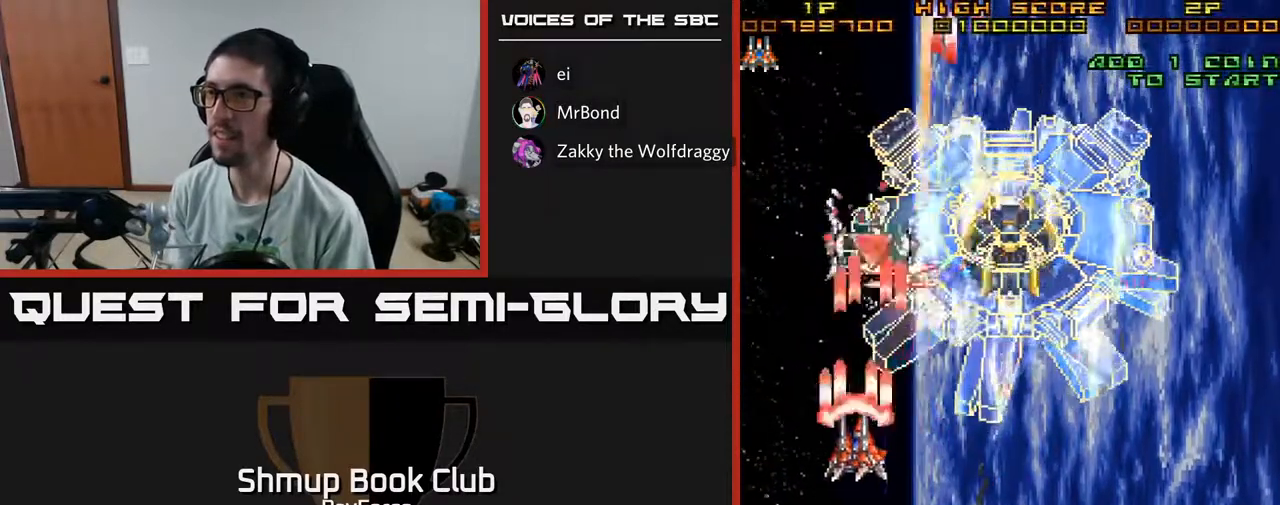
{"buttons": ["A", "DPAD_UP"], "left_stick": "center", "right_stick": "center", "events": [[150, "DPAD_RIGHT", "down"], [183, "DPAD_UP", "up"], [217, "DPAD_UP", "down"], [233, "DPAD_RIGHT", "up"]]}
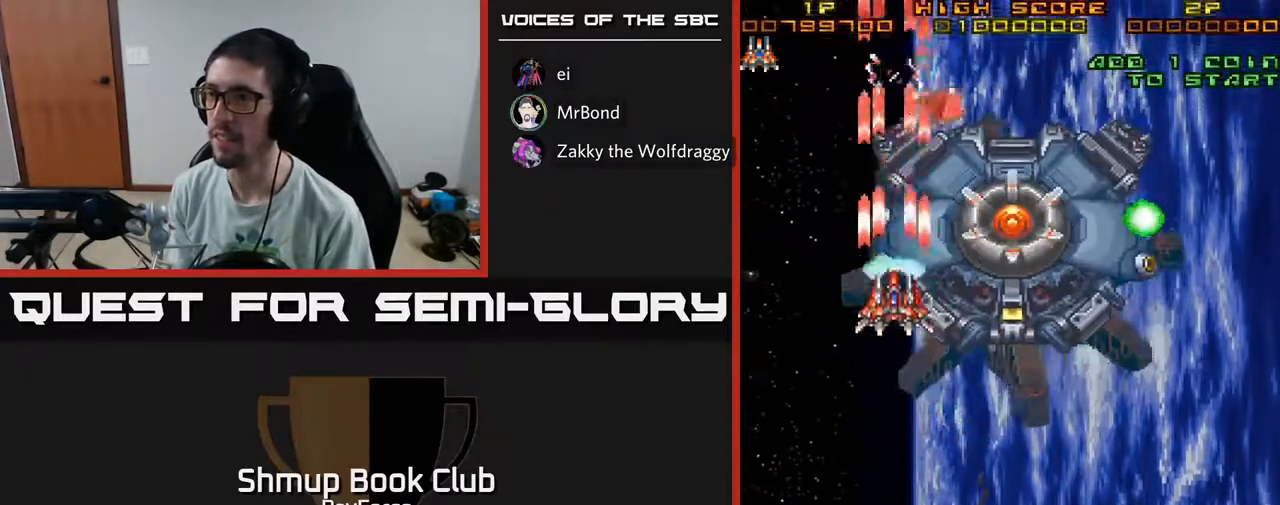
{"buttons": ["A", "DPAD_DOWN"], "left_stick": "center", "right_stick": "center", "events": [[33, "DPAD_RIGHT", "down"], [67, "DPAD_UP", "up"], [100, "DPAD_DOWN", "down"], [100, "DPAD_RIGHT", "up"], [250, "DPAD_RIGHT", "down"], [450, "DPAD_RIGHT", "up"]]}
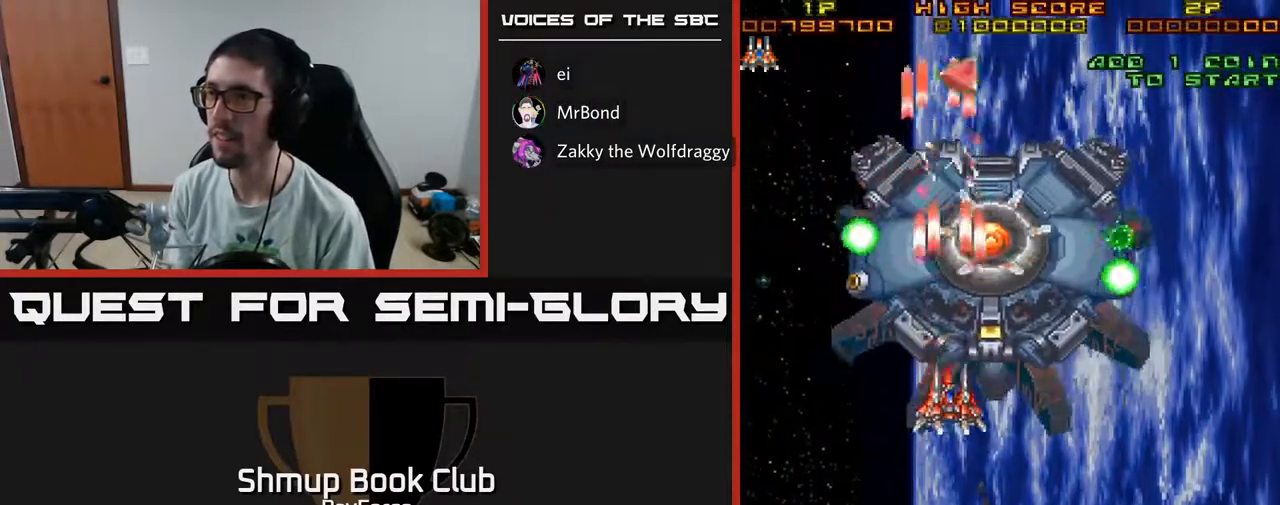
{"buttons": ["A", "DPAD_LEFT"], "left_stick": "center", "right_stick": "center", "events": [[67, "DPAD_RIGHT", "down"], [233, "DPAD_RIGHT", "up"], [350, "DPAD_DOWN", "up"], [483, "DPAD_LEFT", "down"]]}
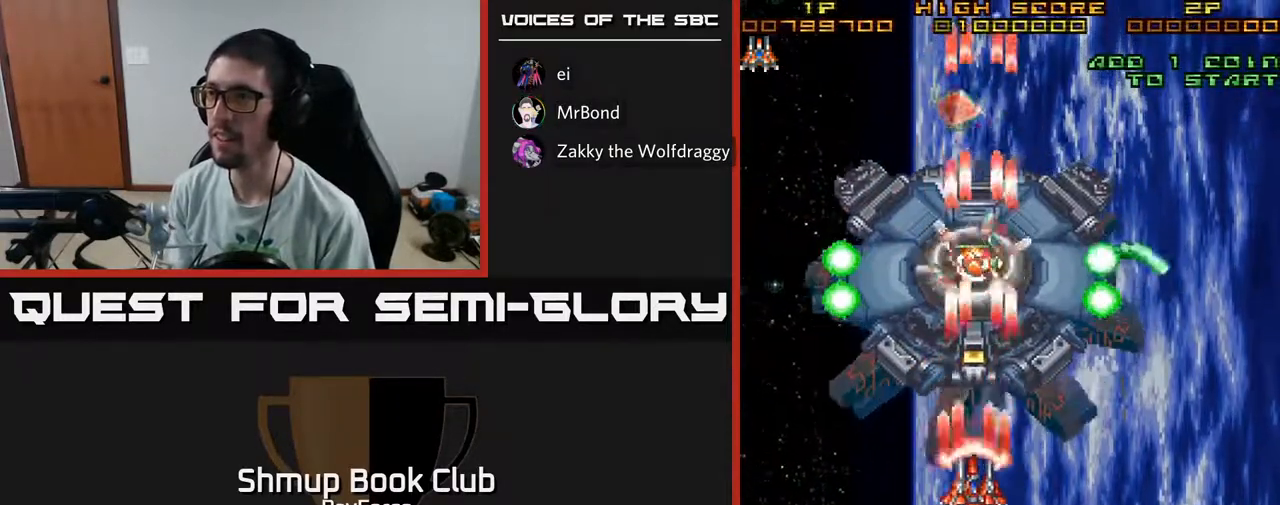
{"buttons": ["A"], "left_stick": "center", "right_stick": "center", "events": [[33, "DPAD_DOWN", "down"], [67, "DPAD_LEFT", "up"], [83, "DPAD_DOWN", "up"], [267, "DPAD_DOWN", "down"], [350, "DPAD_DOWN", "up"]]}
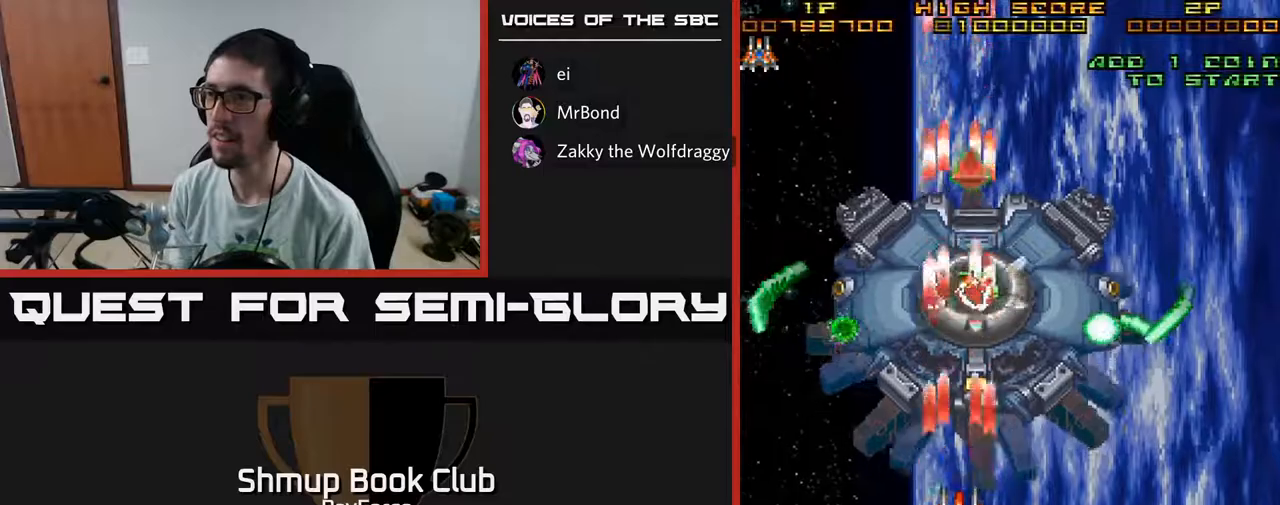
{"buttons": ["A", "DPAD_DOWN", "DPAD_RIGHT"], "left_stick": "center", "right_stick": "center", "events": [[117, "DPAD_DOWN", "down"], [200, "DPAD_DOWN", "up"], [317, "DPAD_DOWN", "down"], [333, "X", "down"], [350, "DPAD_RIGHT", "down"], [500, "X", "up"]]}
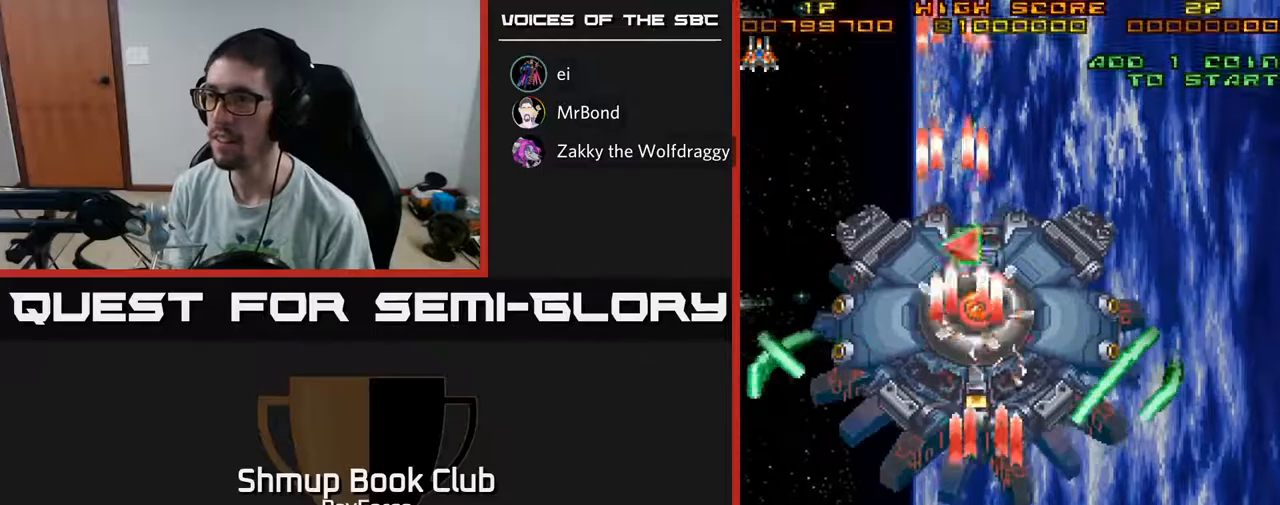
{"buttons": ["A", "DPAD_UP", "DPAD_RIGHT"], "left_stick": "center", "right_stick": "center", "events": [[67, "DPAD_RIGHT", "up"], [150, "DPAD_RIGHT", "down"], [167, "DPAD_DOWN", "up"], [500, "DPAD_UP", "down"]]}
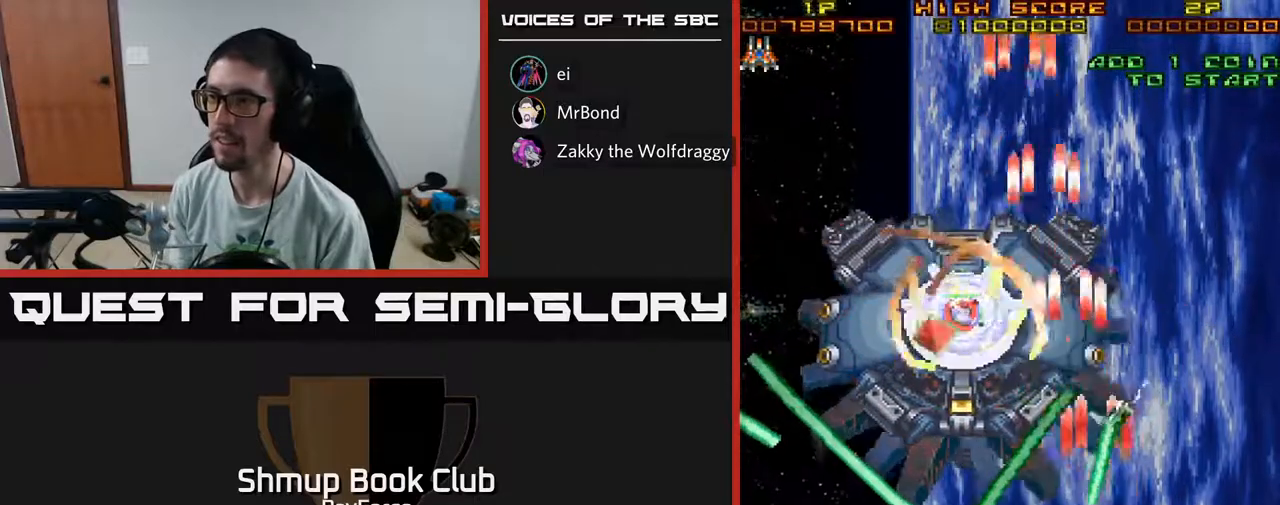
{"buttons": ["A", "DPAD_UP"], "left_stick": "center", "right_stick": "center", "events": [[417, "DPAD_RIGHT", "up"]]}
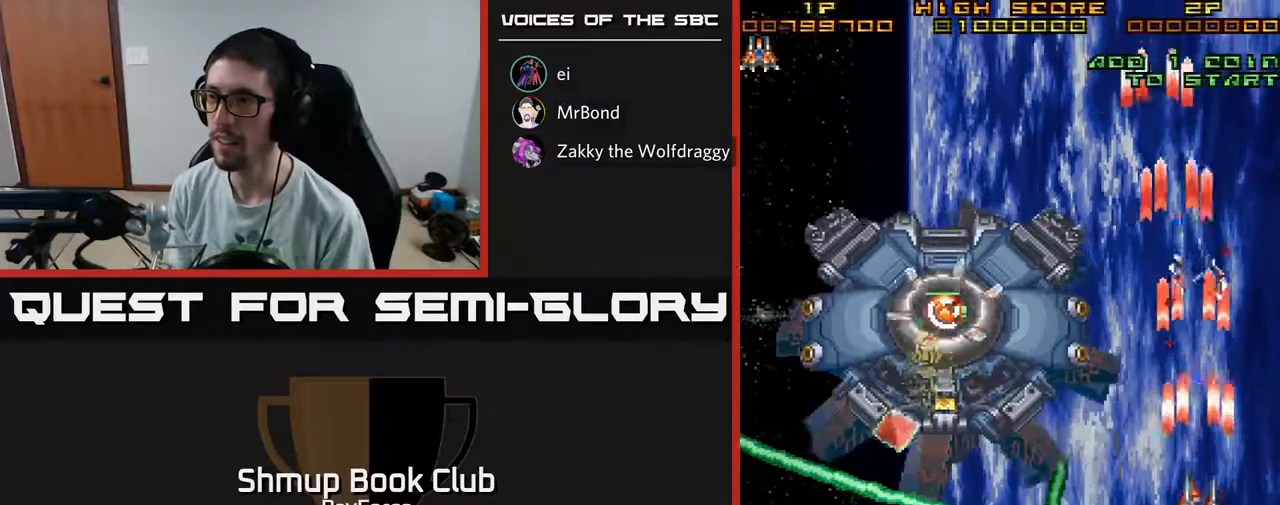
{"buttons": ["A", "DPAD_LEFT"], "left_stick": "center", "right_stick": "center", "events": [[83, "DPAD_LEFT", "down"], [267, "DPAD_UP", "up"]]}
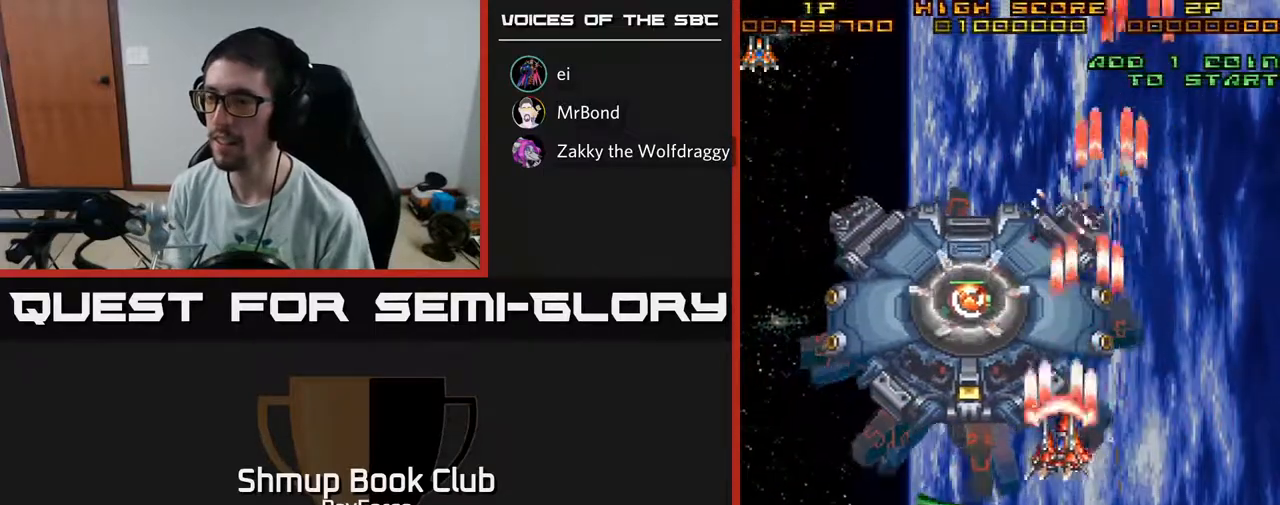
{"buttons": ["A", "DPAD_DOWN"], "left_stick": "center", "right_stick": "center", "events": [[183, "DPAD_DOWN", "down"], [417, "DPAD_LEFT", "up"]]}
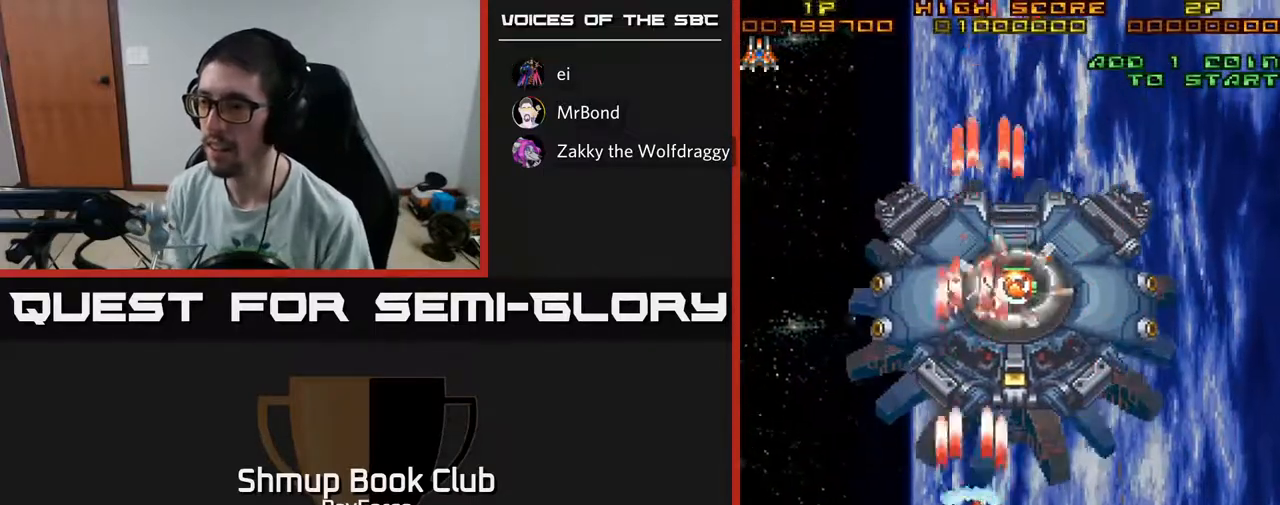
{"buttons": ["A", "DPAD_DOWN"], "left_stick": "center", "right_stick": "center", "events": []}
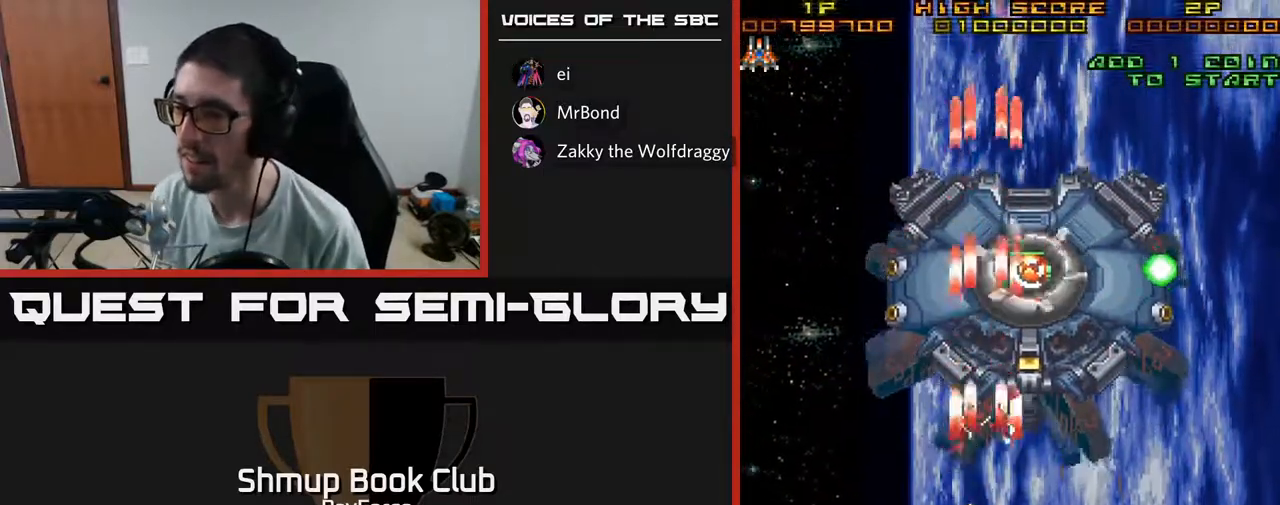
{"buttons": ["A"], "left_stick": "center", "right_stick": "center", "events": [[33, "DPAD_LEFT", "down"], [83, "DPAD_LEFT", "up"], [150, "DPAD_RIGHT", "down"], [167, "DPAD_DOWN", "up"], [233, "DPAD_UP", "down"], [367, "DPAD_RIGHT", "up"], [433, "DPAD_LEFT", "down"], [450, "DPAD_UP", "up"], [500, "DPAD_LEFT", "up"]]}